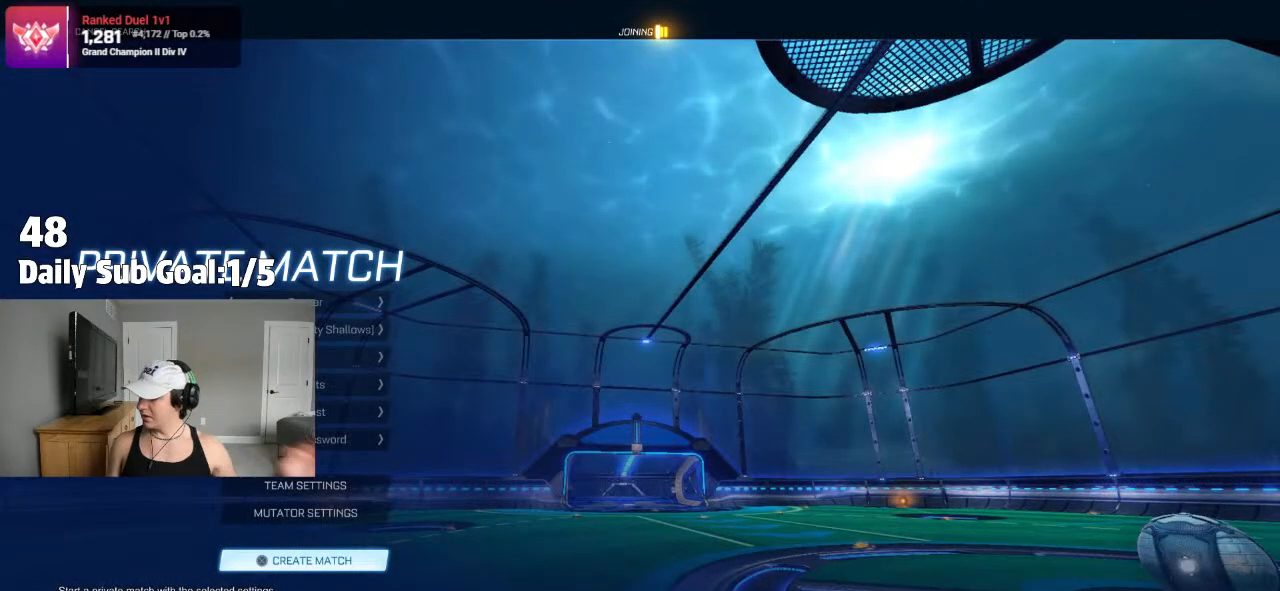
Gameplay with a controller (PlayStation layout); each line is a JSON object with the inputs held at the frame after it. "events" lists button and stick changes between this image and that frame as [ms after this image, input, new state], when the widget could be followed in between.
{"buttons": [], "left_stick": "center", "right_stick": "center", "events": []}
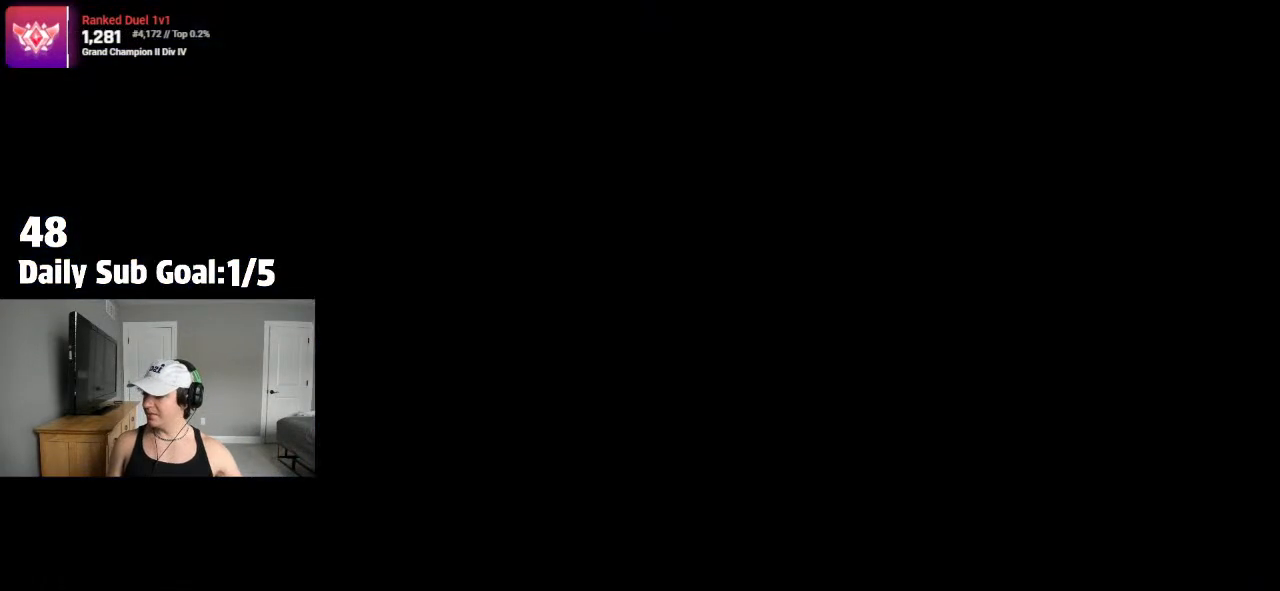
{"buttons": [], "left_stick": "center", "right_stick": "center", "events": []}
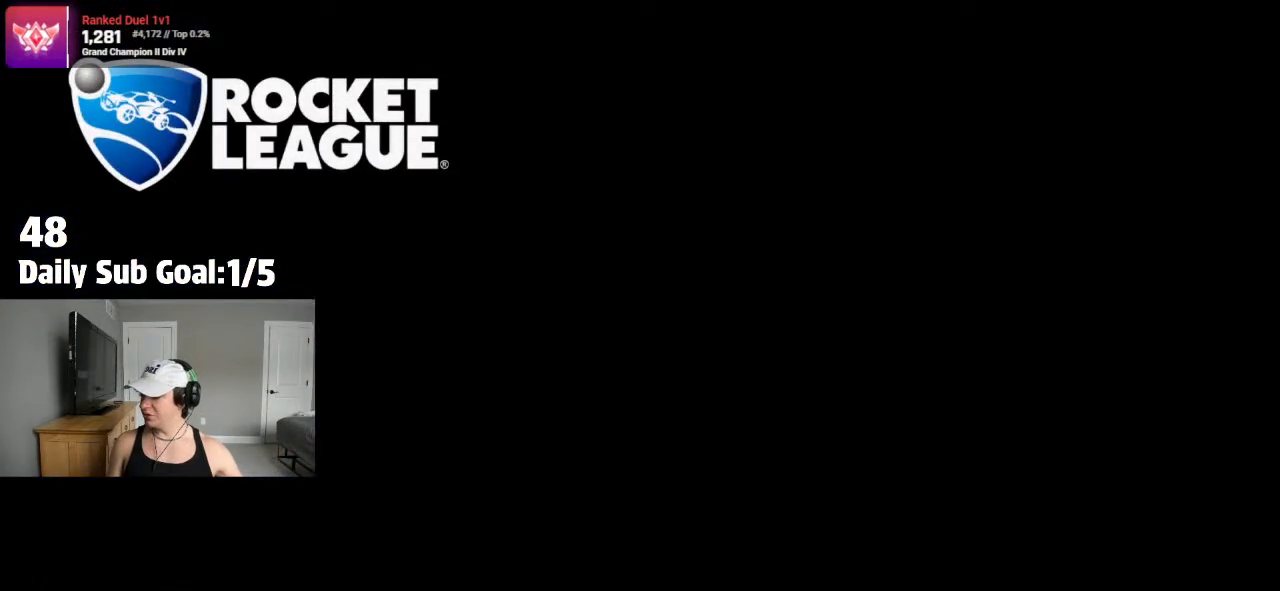
{"buttons": [], "left_stick": "center", "right_stick": "center", "events": []}
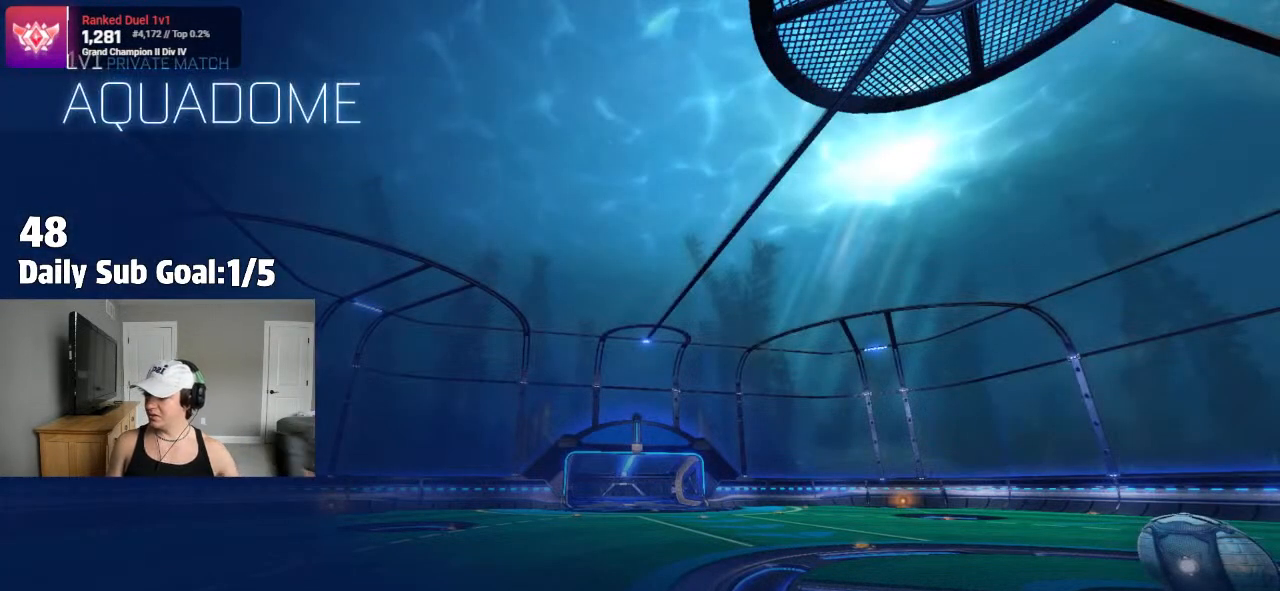
{"buttons": [], "left_stick": "center", "right_stick": "center", "events": []}
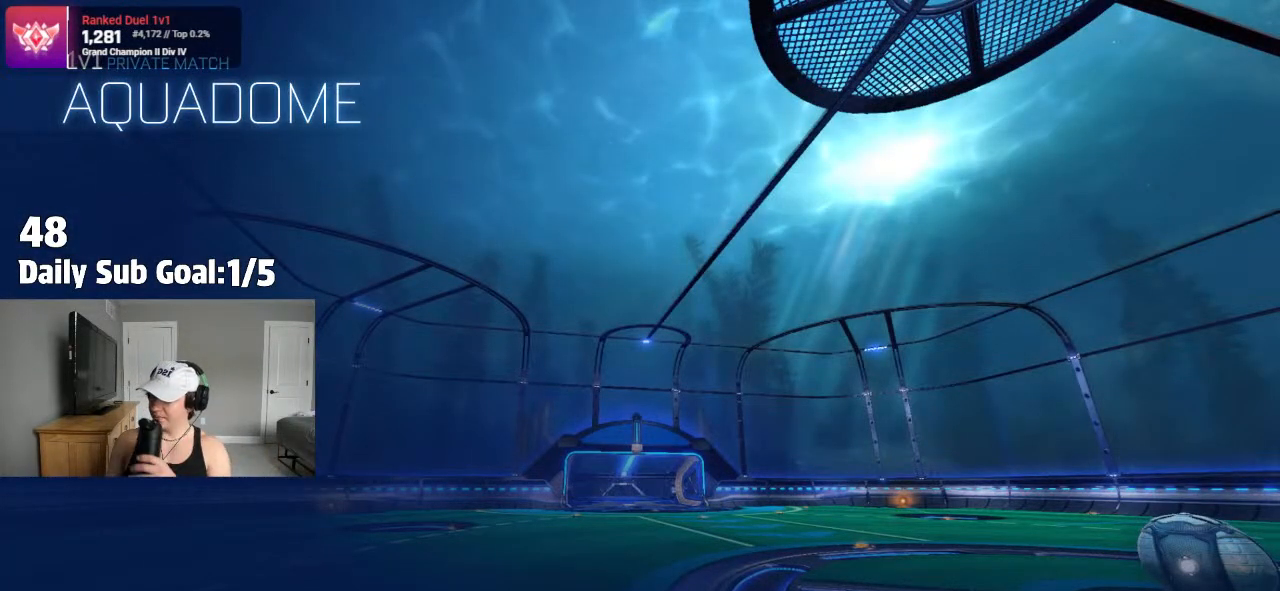
{"buttons": [], "left_stick": "center", "right_stick": "center", "events": []}
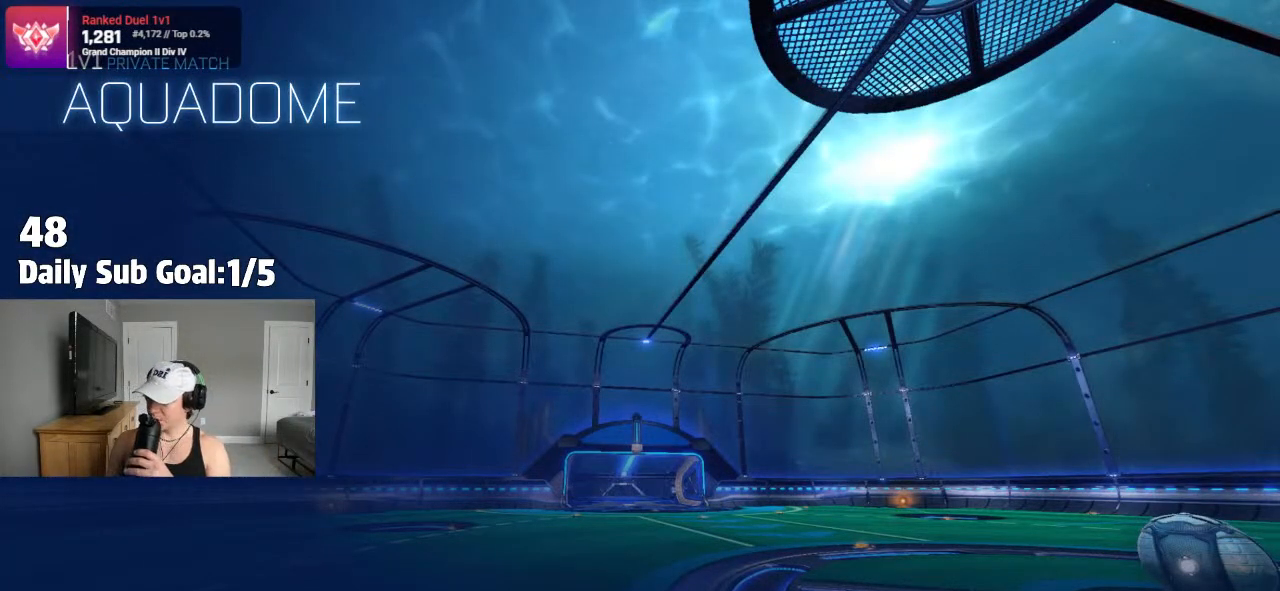
{"buttons": [], "left_stick": "center", "right_stick": "center", "events": []}
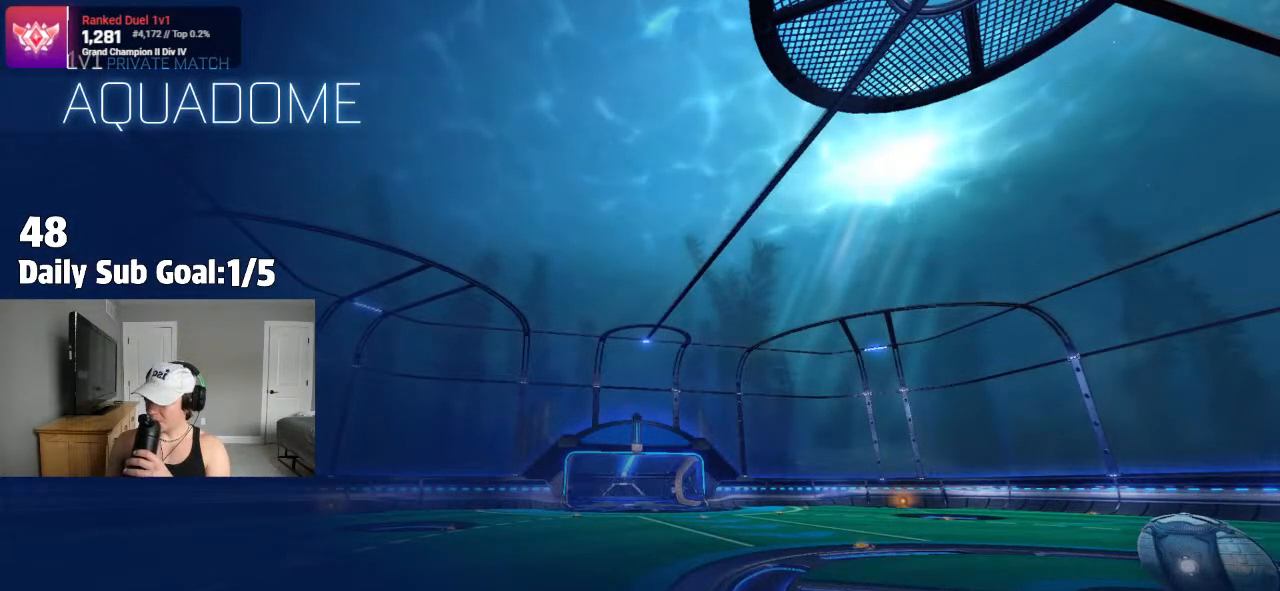
{"buttons": [], "left_stick": "center", "right_stick": "center", "events": []}
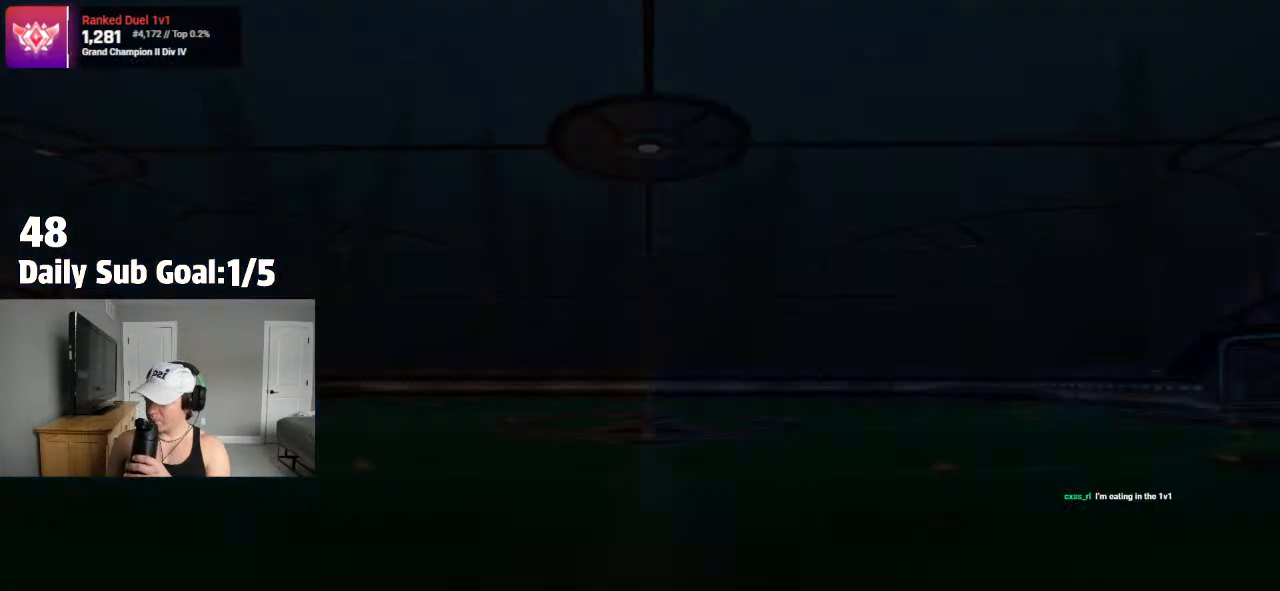
{"buttons": [], "left_stick": "center", "right_stick": "center", "events": []}
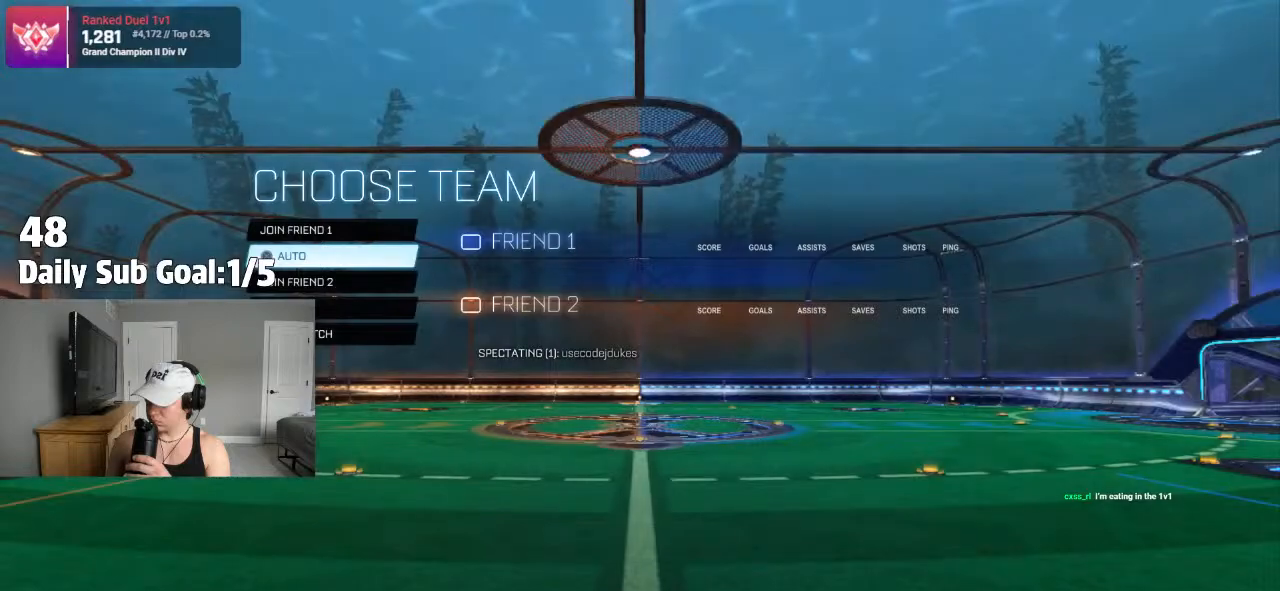
{"buttons": ["TRIANGLE"], "left_stick": "center", "right_stick": "center"}
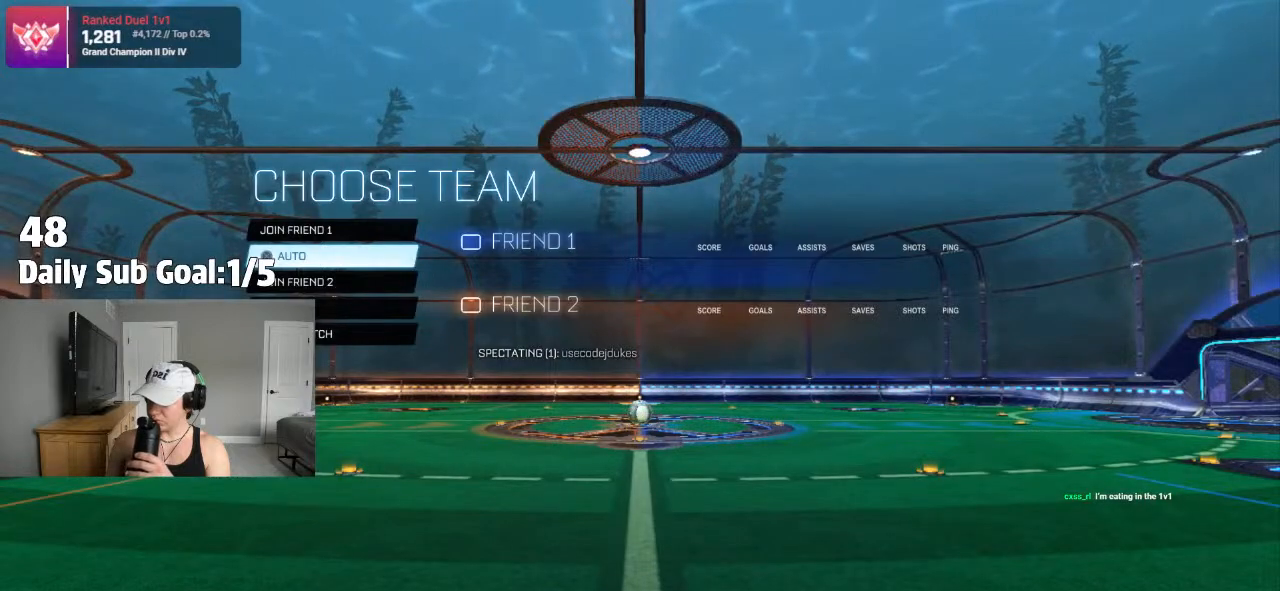
{"buttons": [], "left_stick": "center", "right_stick": "center", "events": [[50, "TRIANGLE", "up"]]}
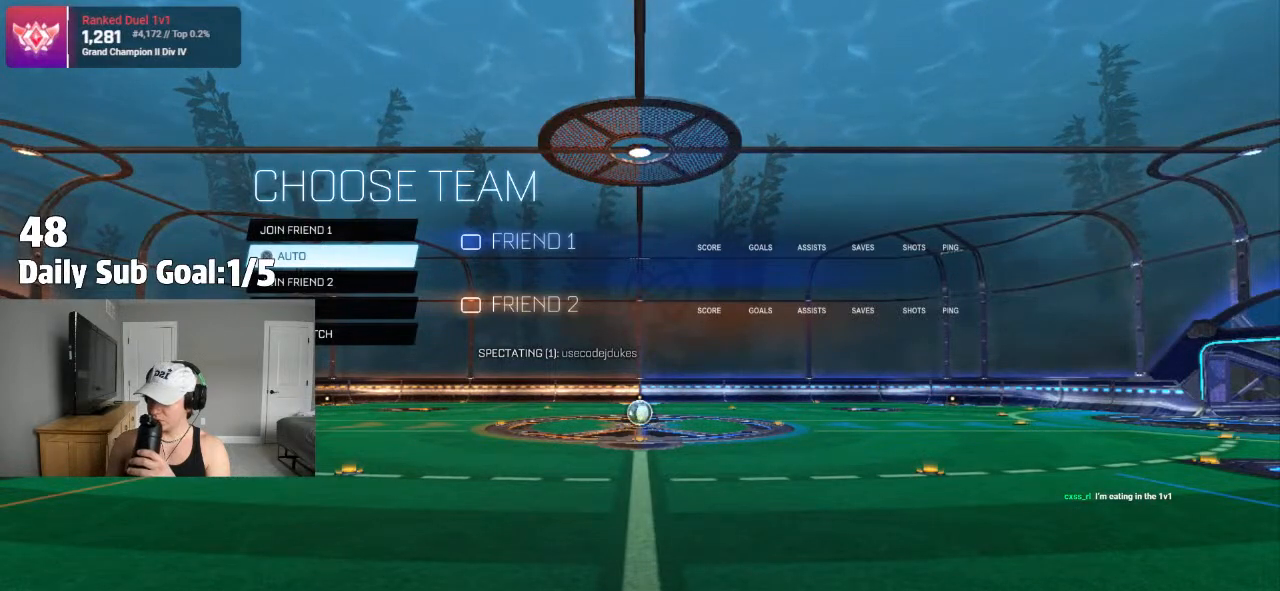
{"buttons": [], "left_stick": "center", "right_stick": "center", "events": []}
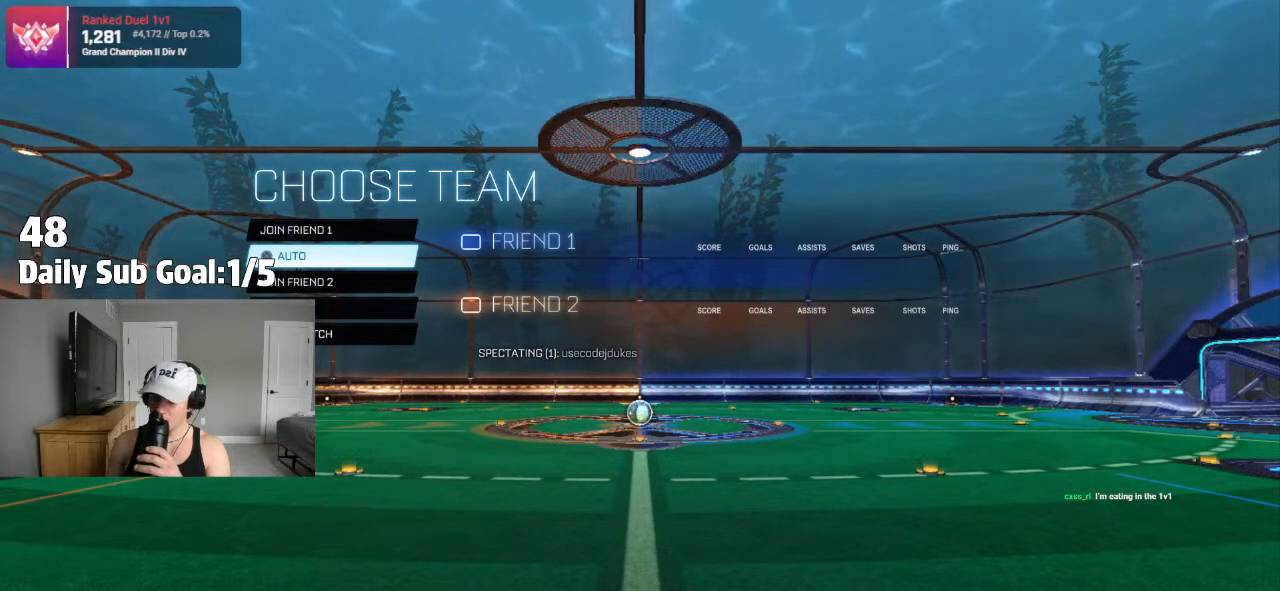
{"buttons": [], "left_stick": "center", "right_stick": "center", "events": []}
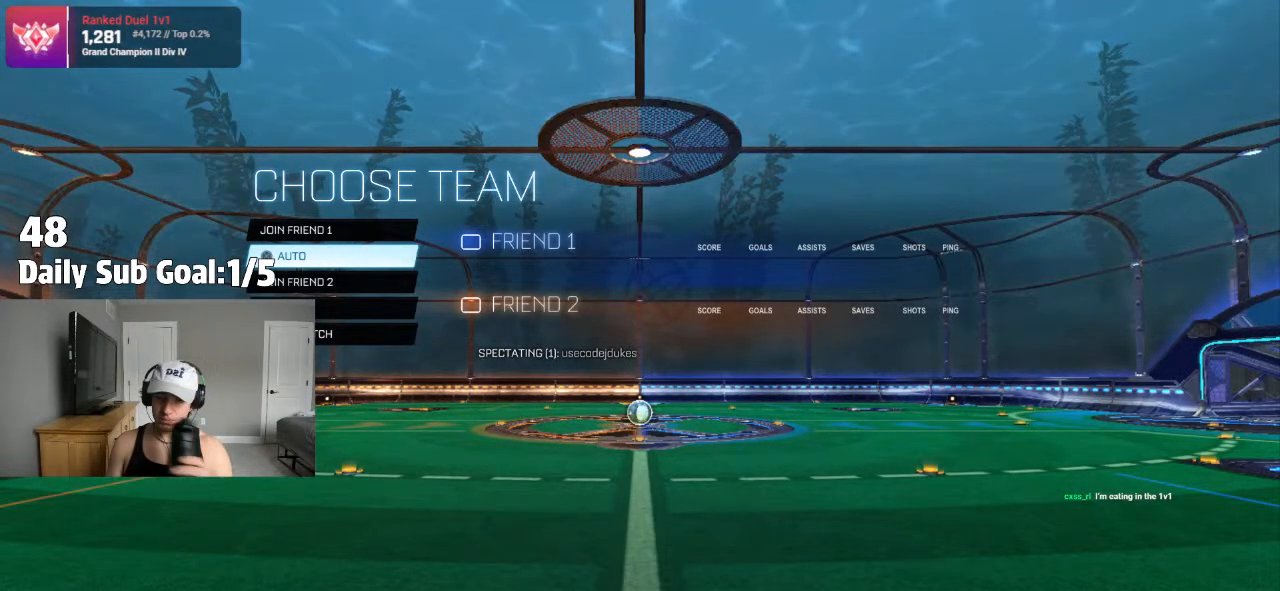
{"buttons": [], "left_stick": "center", "right_stick": "center", "events": []}
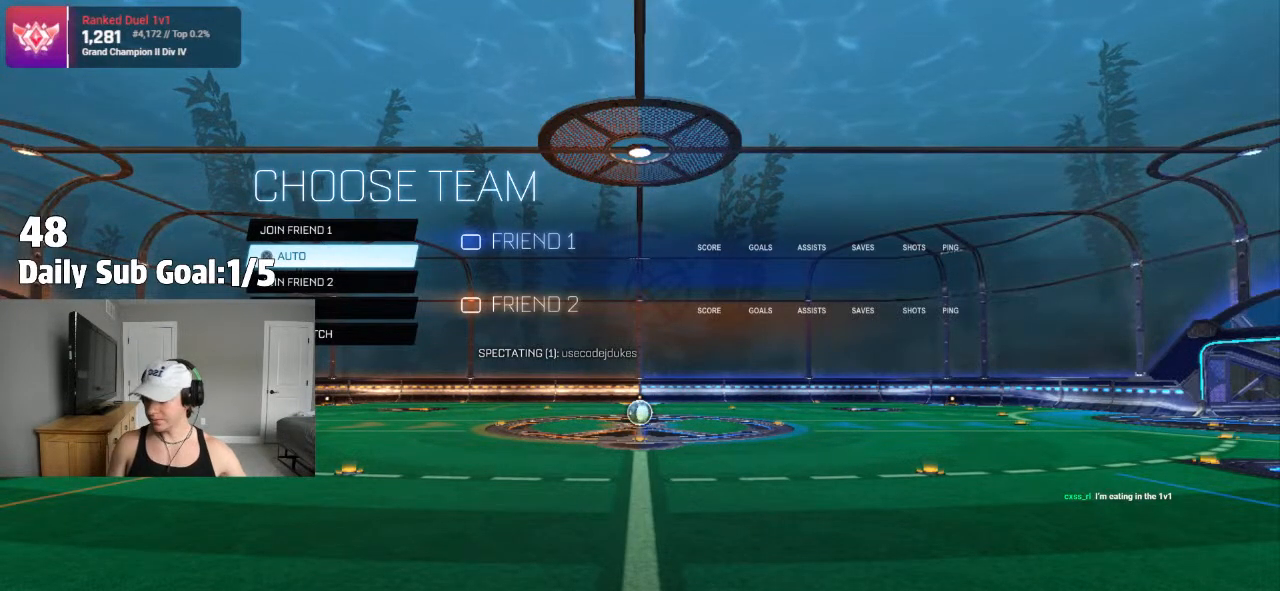
{"buttons": [], "left_stick": "center", "right_stick": "center", "events": []}
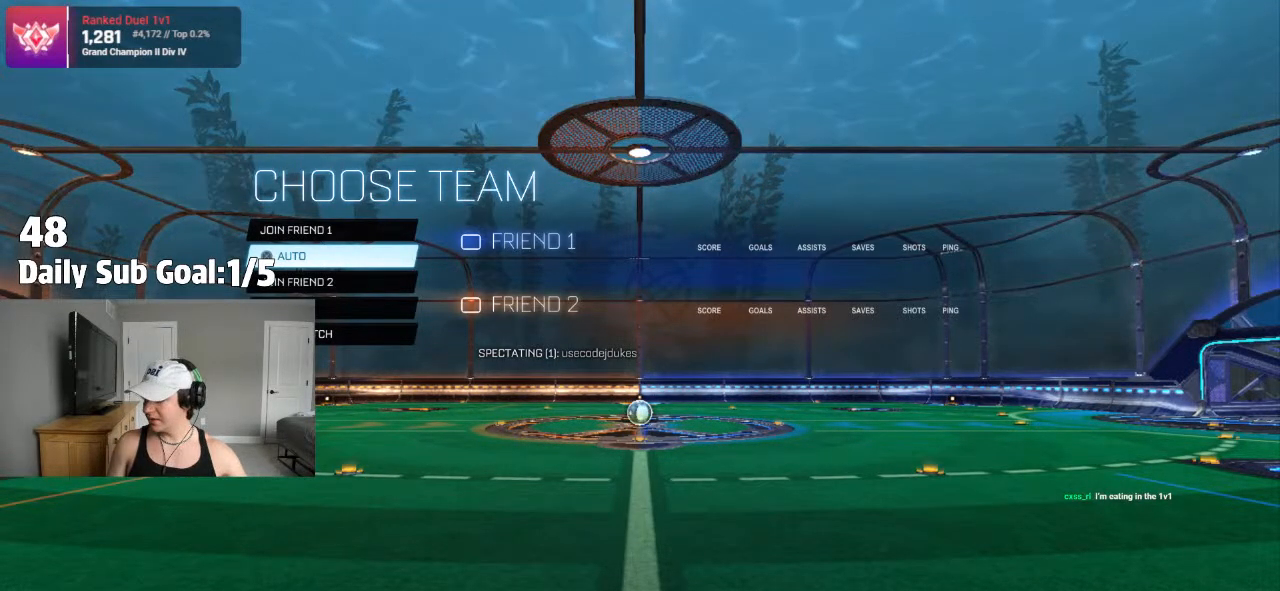
{"buttons": [], "left_stick": "center", "right_stick": "center", "events": []}
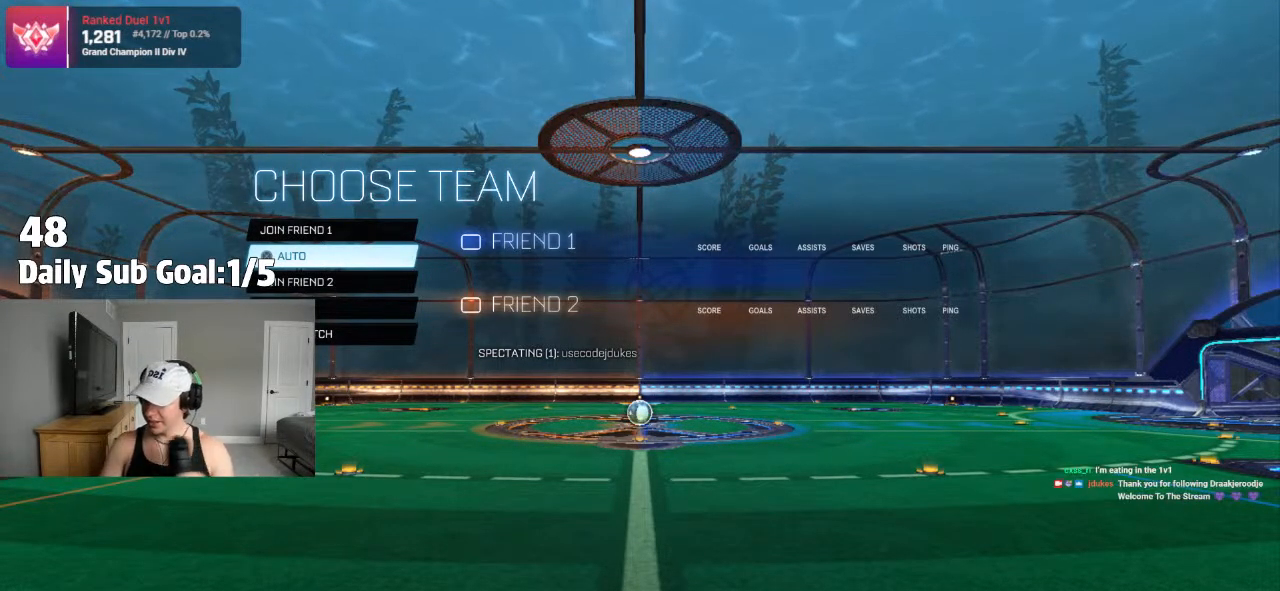
{"buttons": [], "left_stick": "center", "right_stick": "center", "events": []}
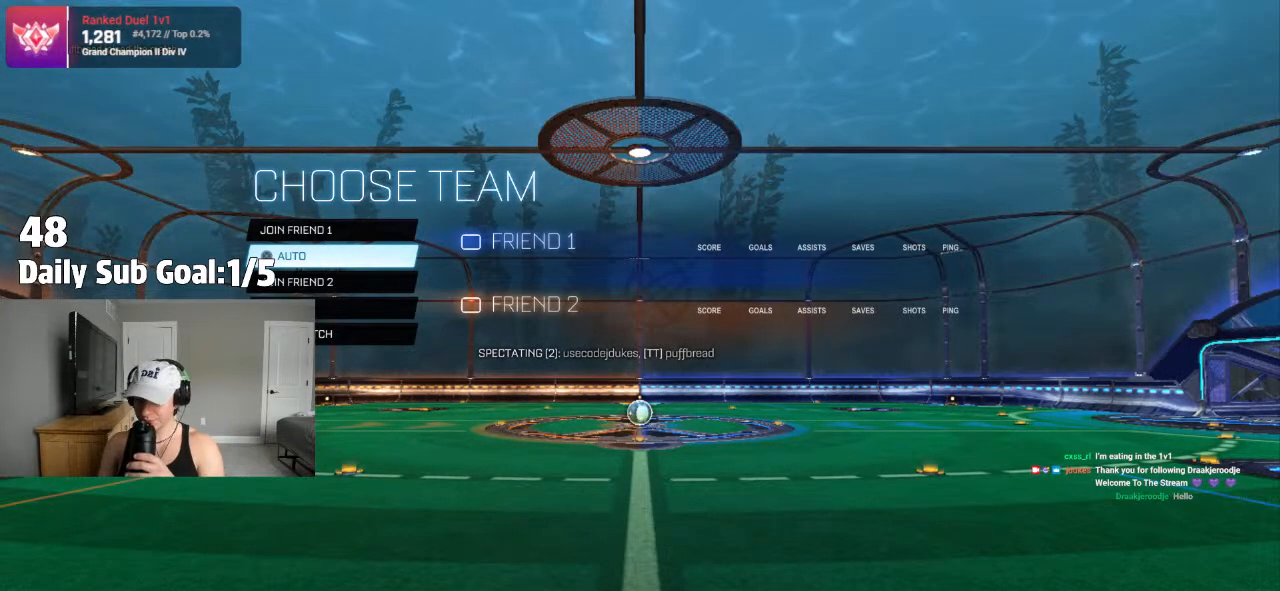
{"buttons": [], "left_stick": "center", "right_stick": "center", "events": []}
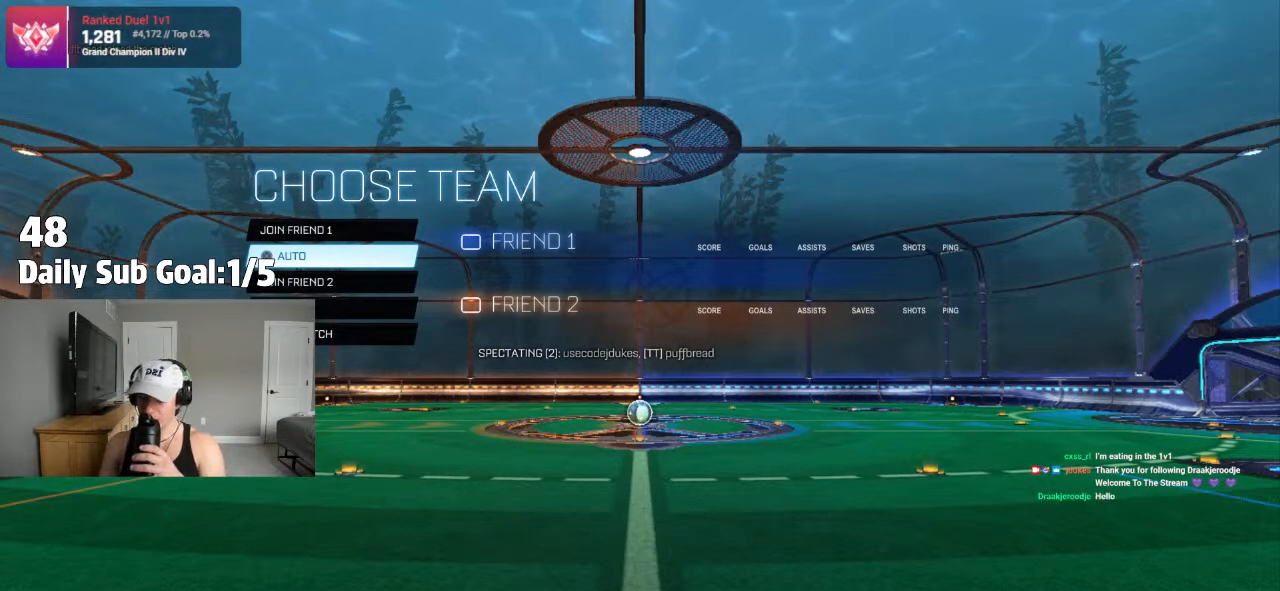
{"buttons": ["TRIANGLE"], "left_stick": "center", "right_stick": "center"}
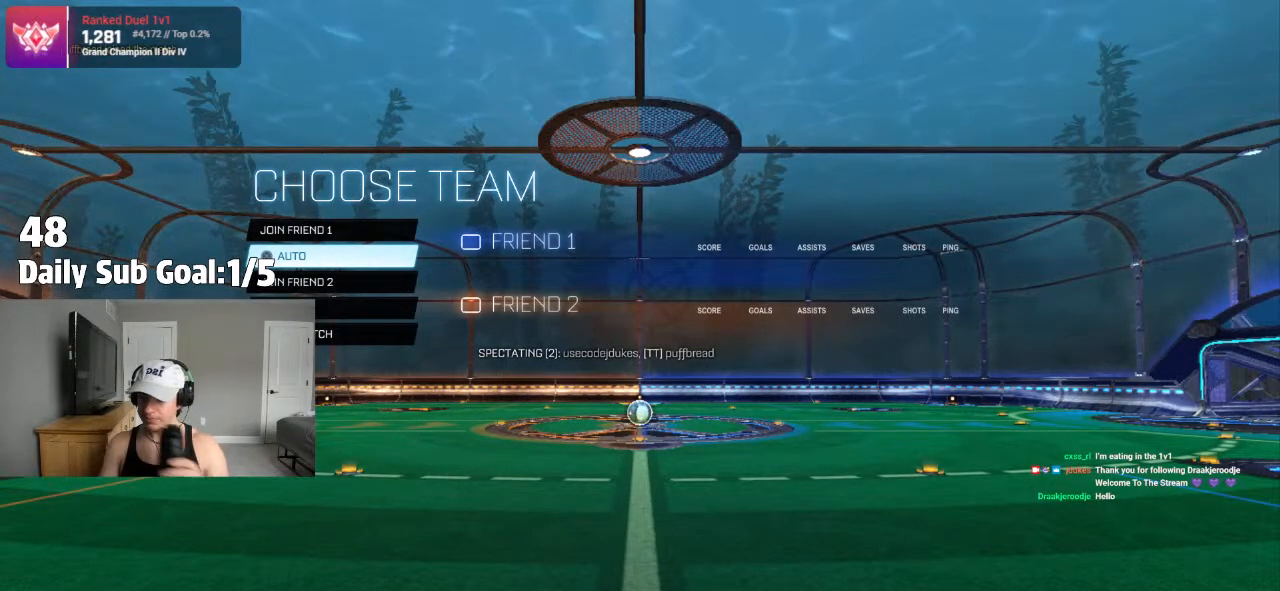
{"buttons": [], "left_stick": "center", "right_stick": "center", "events": [[33, "TRIANGLE", "up"]]}
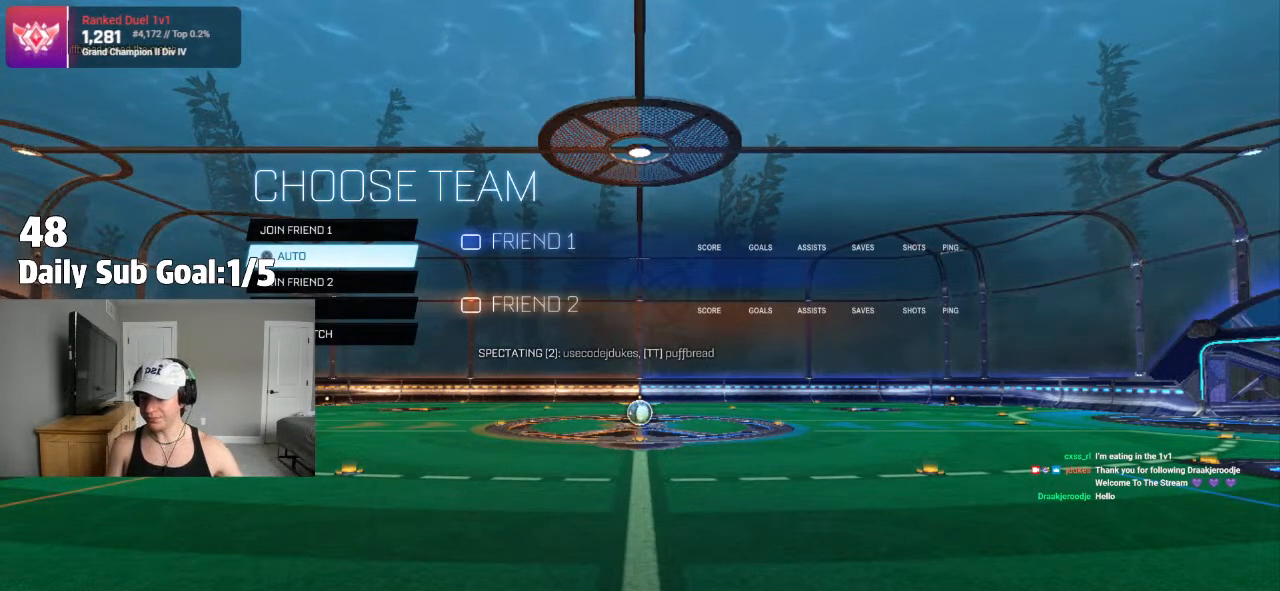
{"buttons": [], "left_stick": "center", "right_stick": "center", "events": []}
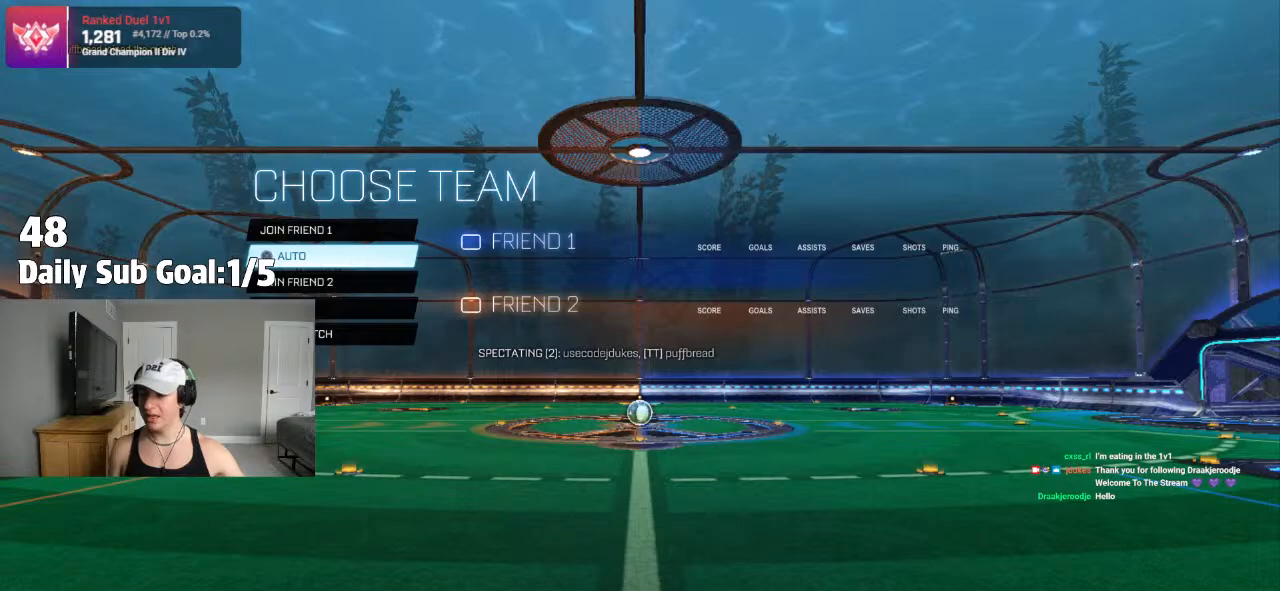
{"buttons": [], "left_stick": "center", "right_stick": "center", "events": []}
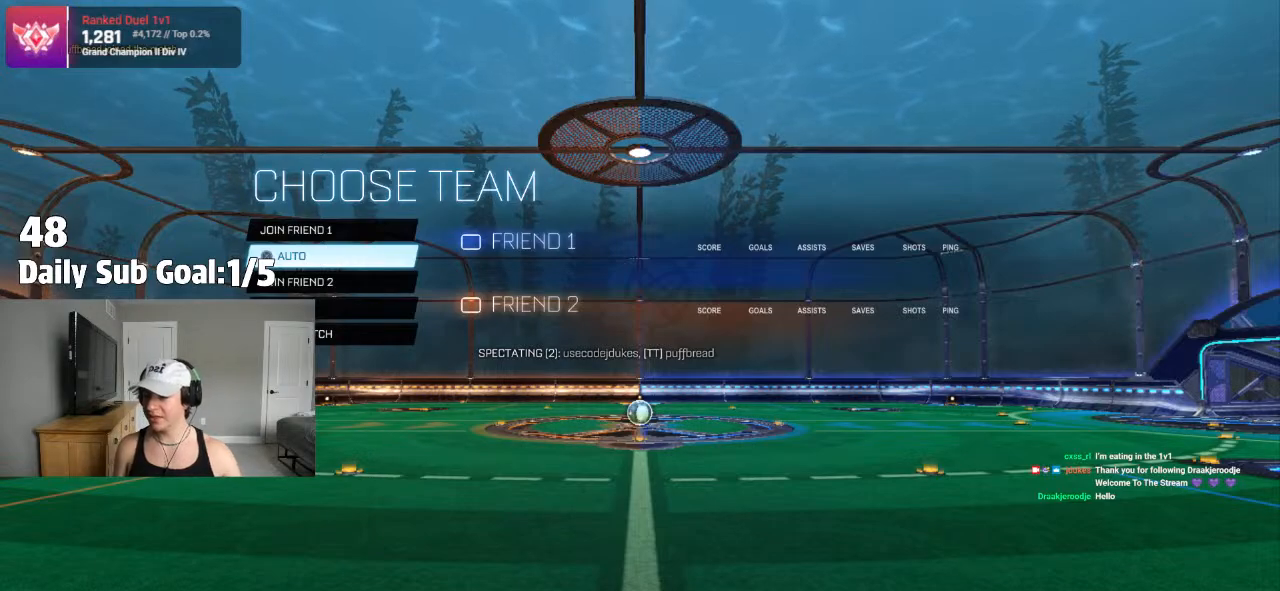
{"buttons": [], "left_stick": "center", "right_stick": "center", "events": []}
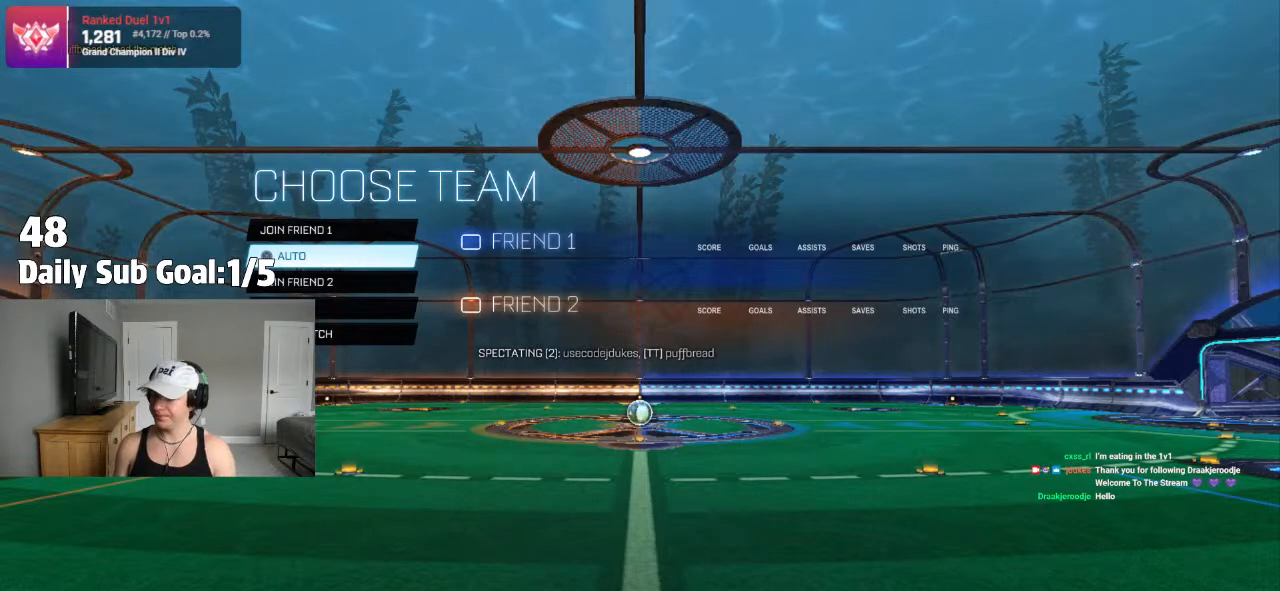
{"buttons": [], "left_stick": "center", "right_stick": "center", "events": [[267, "CROSS", "down"], [350, "CROSS", "up"]]}
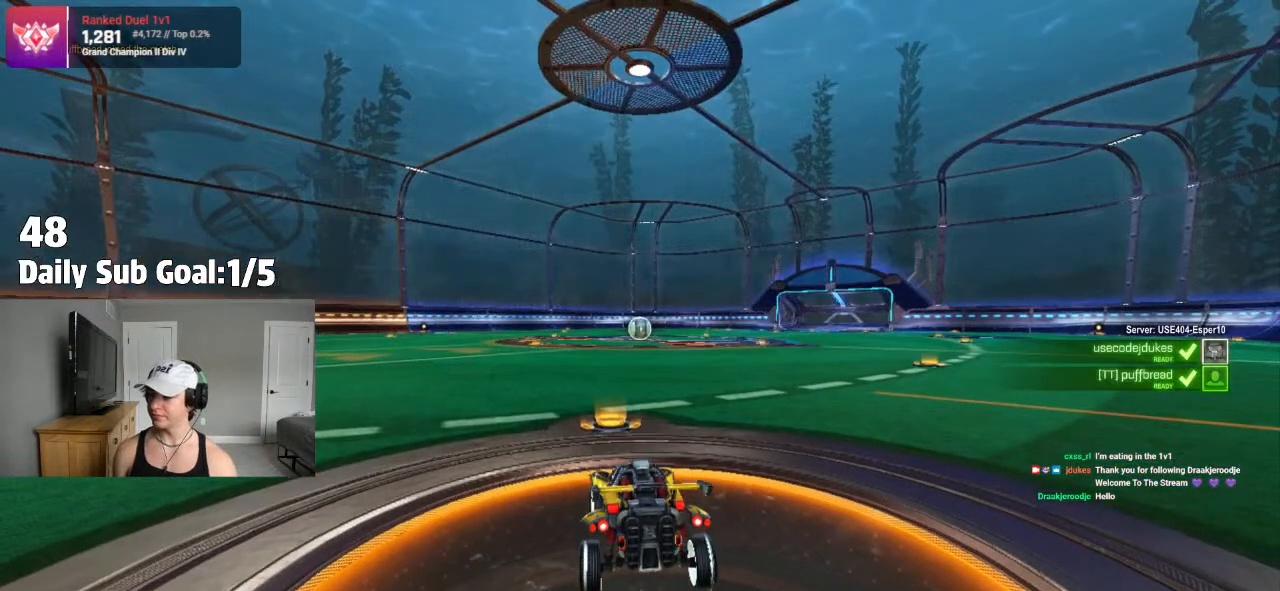
{"buttons": ["TRIANGLE"], "left_stick": "center", "right_stick": "center", "events": [[283, "TRIANGLE", "down"], [400, "TRIANGLE", "up"], [450, "TRIANGLE", "down"]]}
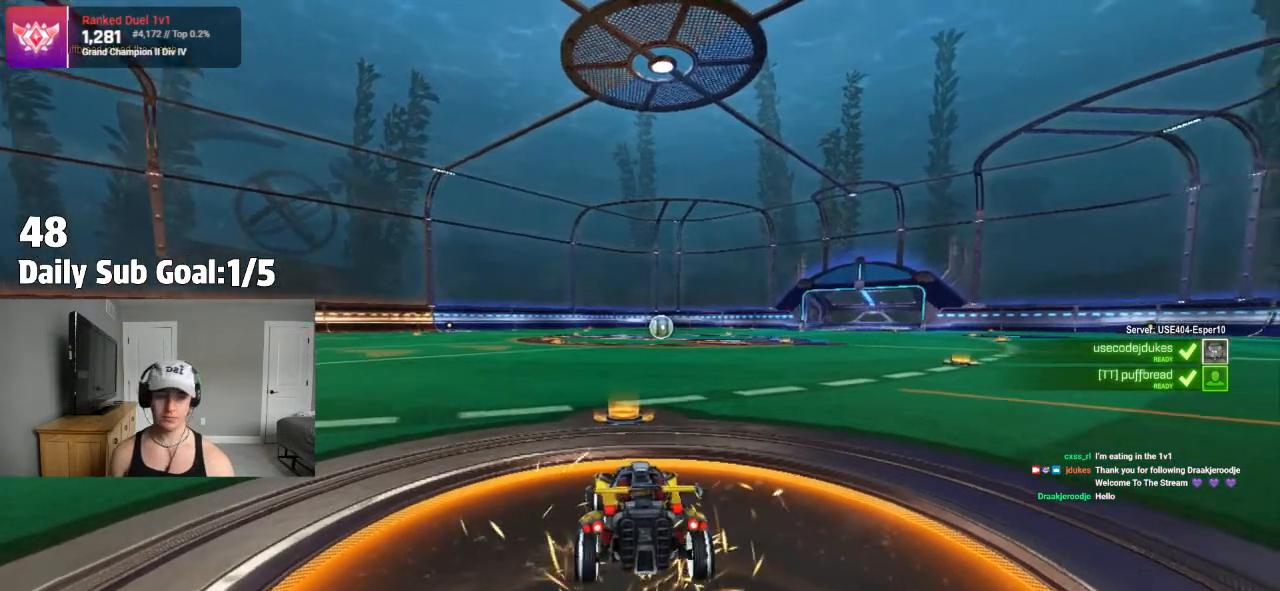
{"buttons": [], "left_stick": "center", "right_stick": "center", "events": [[67, "TRIANGLE", "up"]]}
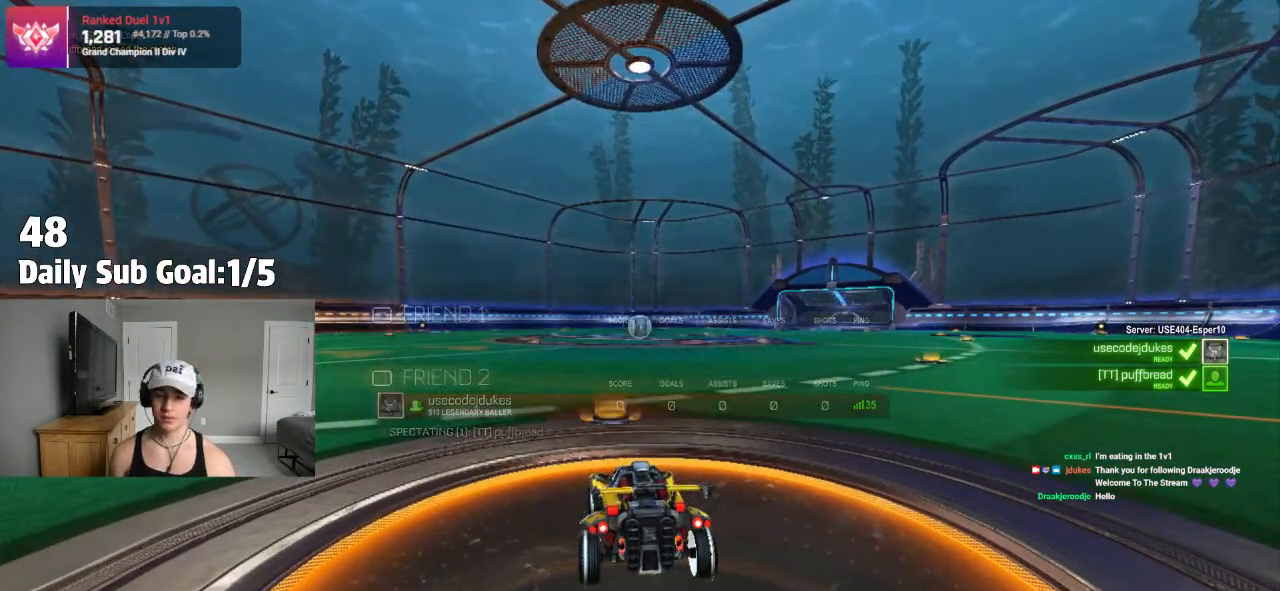
{"buttons": [], "left_stick": "down", "right_stick": "center", "events": [[217, "left_stick", "down-right"], [350, "left_stick", "center"], [450, "left_stick", "down"]]}
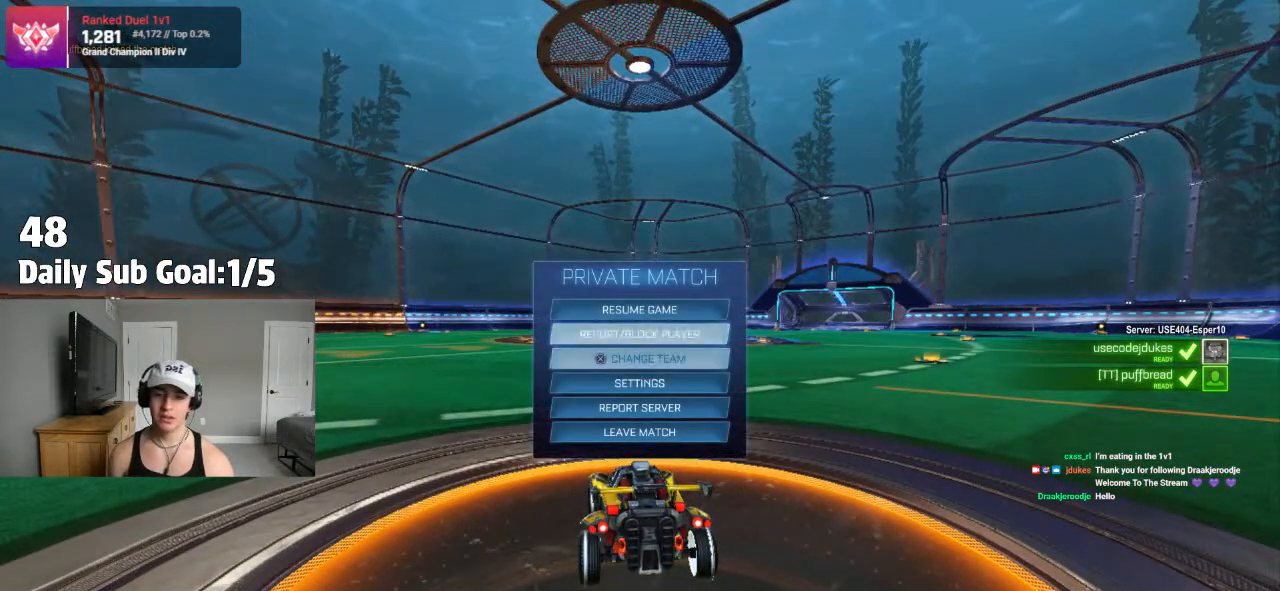
{"buttons": [], "left_stick": "center", "right_stick": "center"}
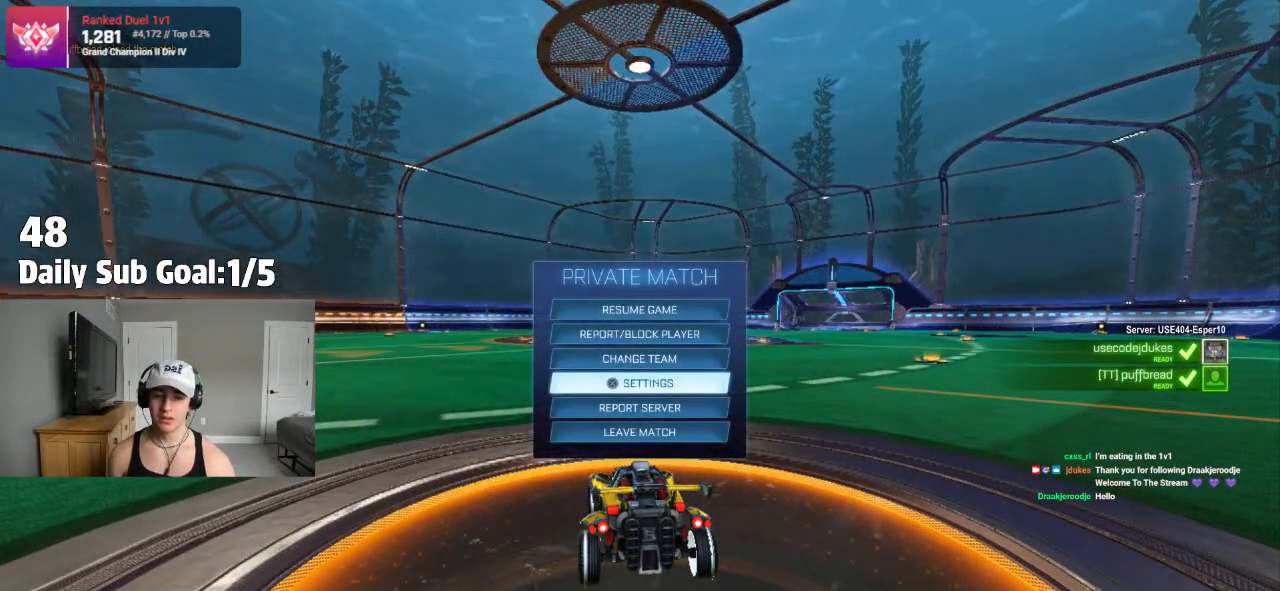
{"buttons": ["TRIANGLE"], "left_stick": "center", "right_stick": "center", "events": [[483, "TRIANGLE", "down"]]}
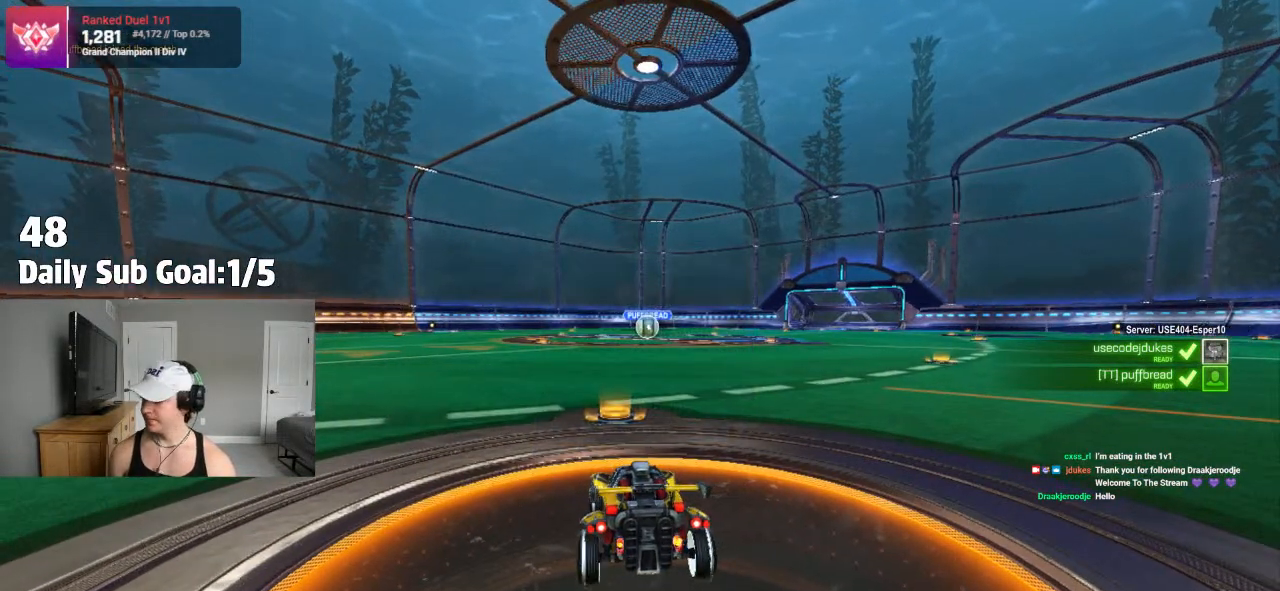
{"buttons": [], "left_stick": "center", "right_stick": "center", "events": [[50, "TRIANGLE", "up"], [150, "TRIANGLE", "down"], [233, "TRIANGLE", "up"]]}
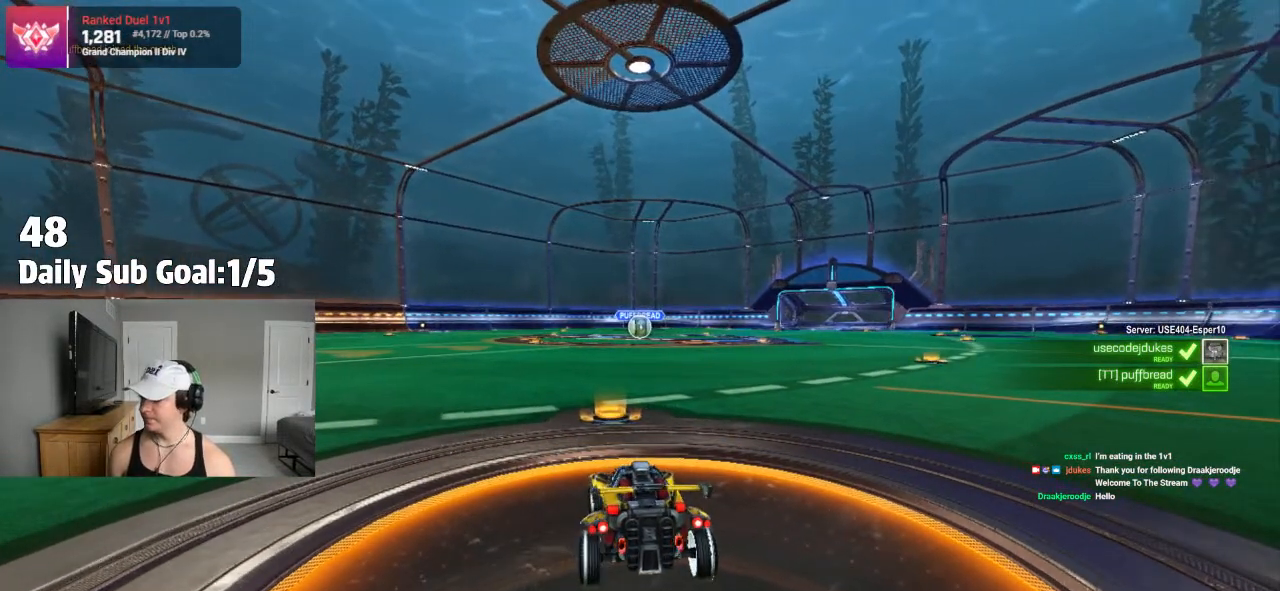
{"buttons": [], "left_stick": "center", "right_stick": "center", "events": []}
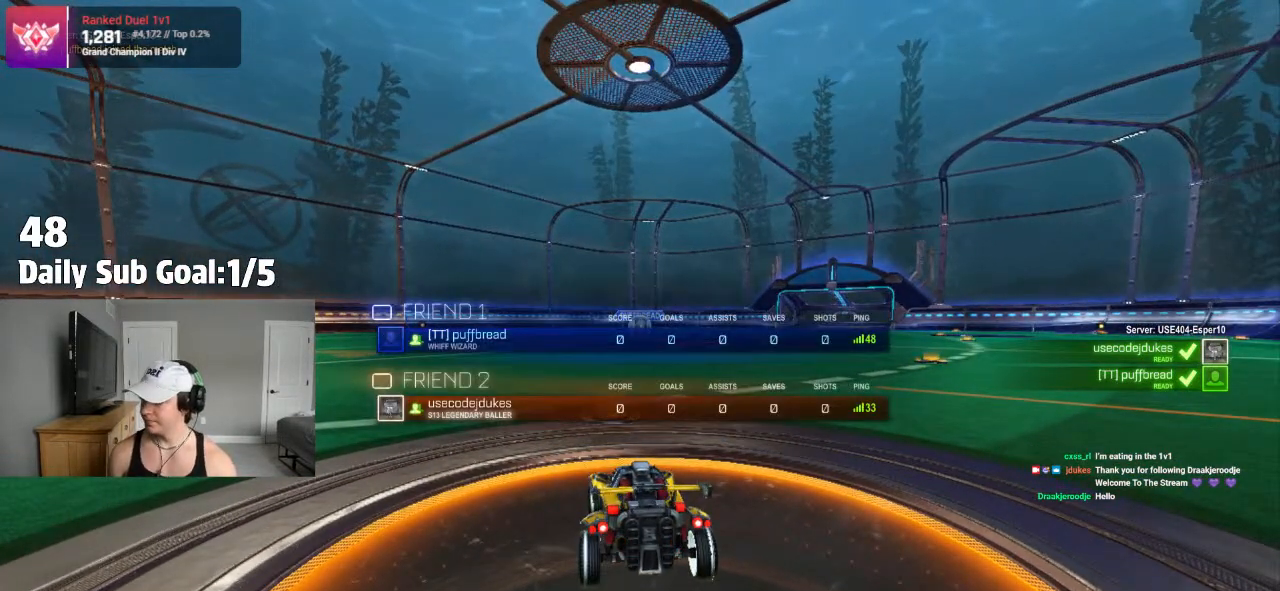
{"buttons": [], "left_stick": "center", "right_stick": "center", "events": []}